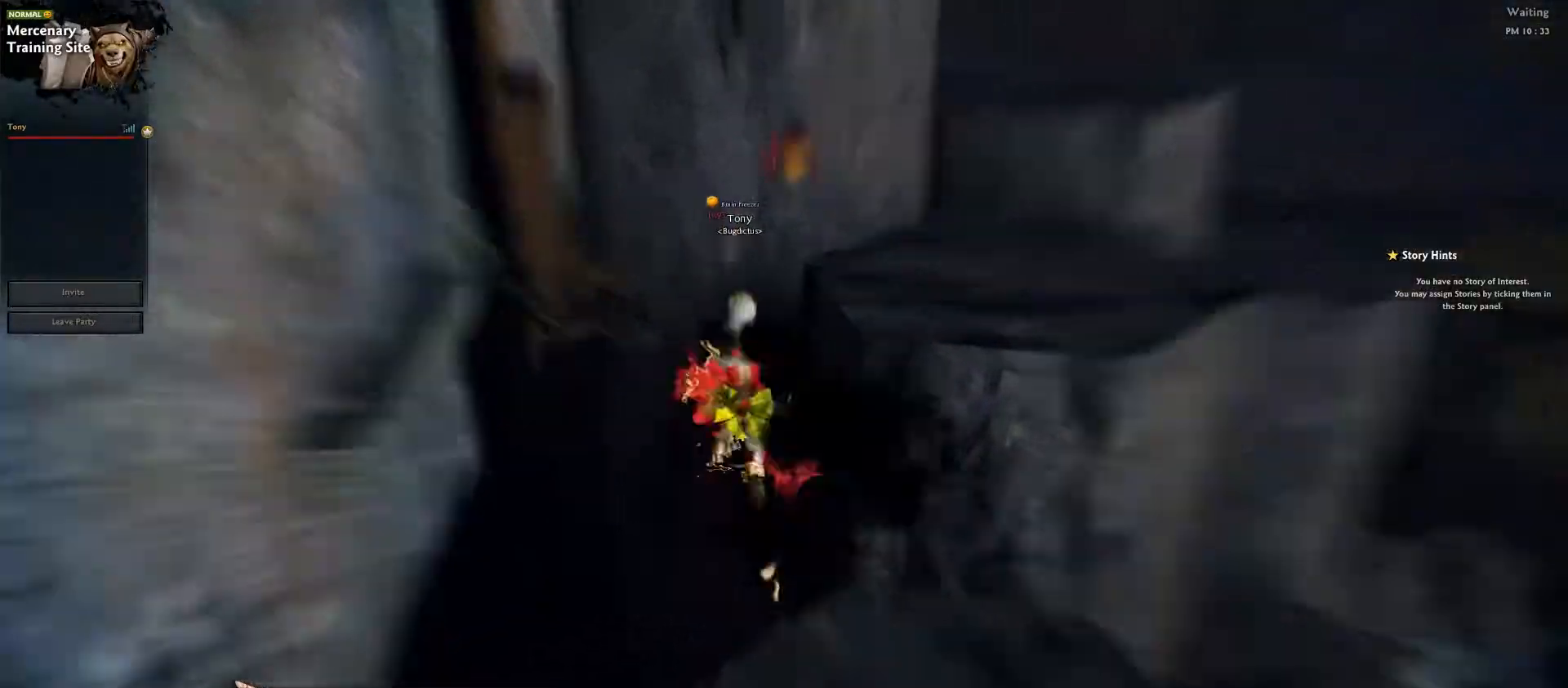
Gameplay with keyboard; each line is a JSON object with the keys held at the frame after it. "events" lists presses ("down") and releases ("up") of ".", "/", "0", "1", "2", "3", "4", "5", "6", "7", "8", "9", "a", "alt_l", "alt_r", "b", "backslash", "backspace", "c", "caps_lock", "comma", "ctrl_l", "ctrl_r", "d", "down", "e", "equals", "escape", "f", "f1", "f10", "f11", "f12", "f2", "f3", "f4", "f5", "f6", "f7", "f8", "f9", "g", "h", "i", "j", "k", "l", "lbracket", "left", "m", "minus", "n", "o", "p", "q", "quote", "r", "rbracket", "return", "right", "s", "semicolon", "shift_l", "shift_r", "space", "super", "t", "tab", "tilde", "u", "up", "v", "w", "x", "y" and "z" between this image and that frame as [ms after this image, input, new state], when the widget could be followed in between. No other keys are recorded. Mouse input is not recorded.
{"keys": [], "events": []}
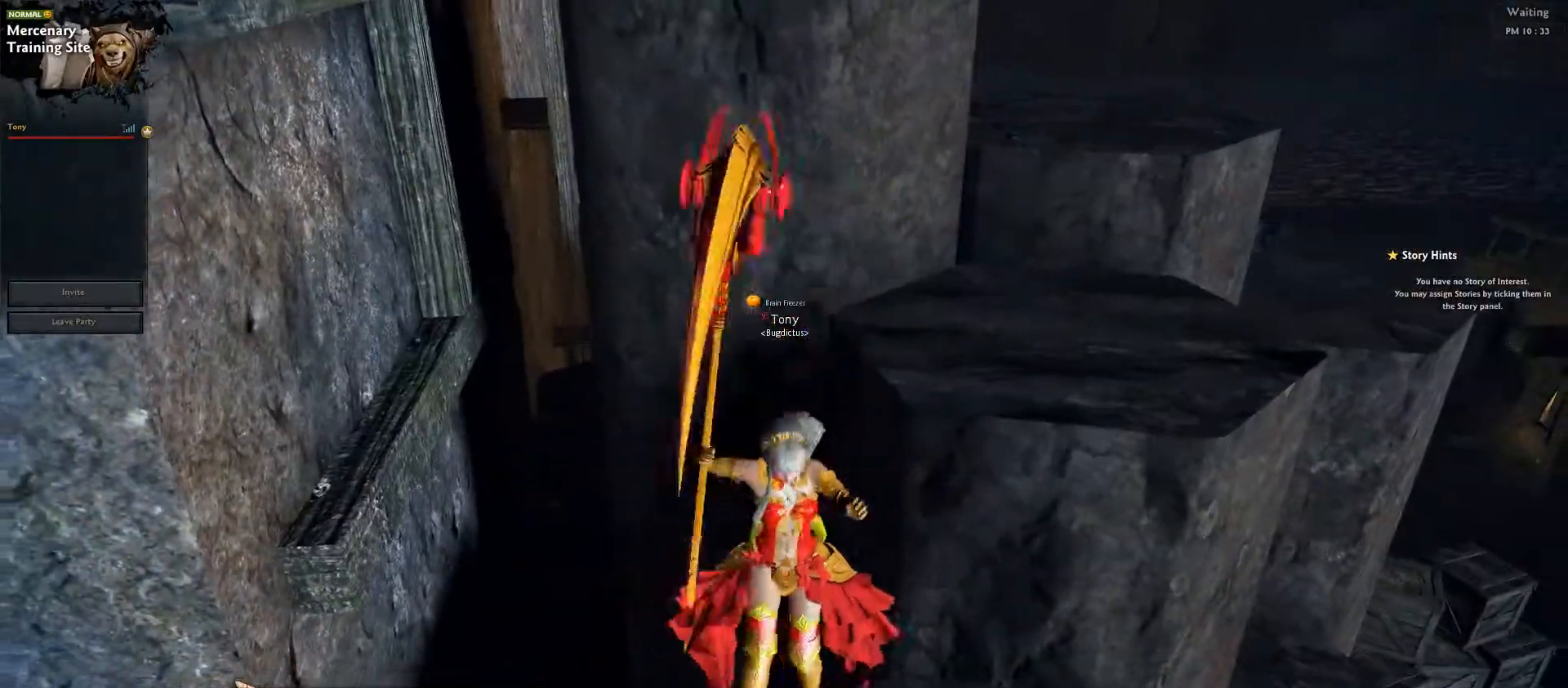
{"keys": ["d"], "events": [[183, "d", "down"]]}
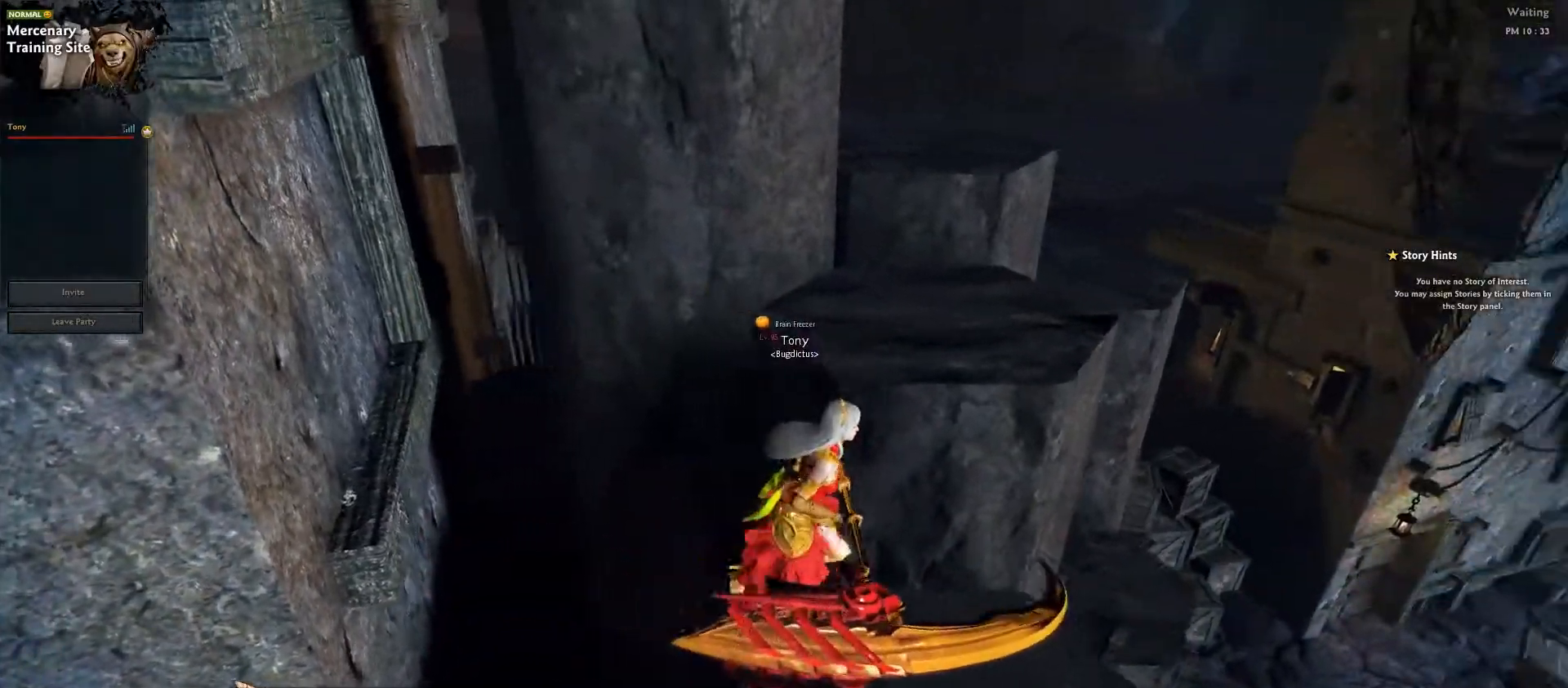
{"keys": [], "events": [[367, "d", "up"]]}
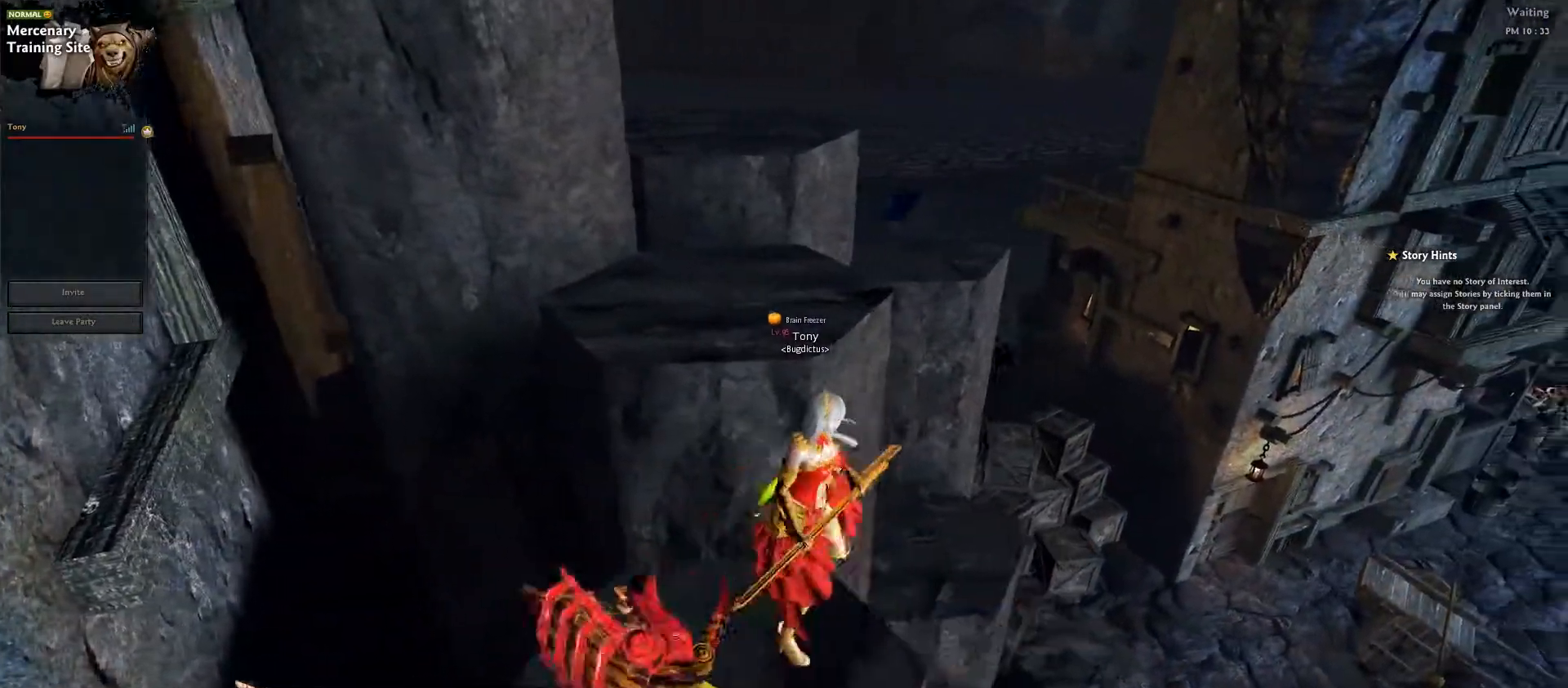
{"keys": ["w"], "events": [[167, "w", "down"]]}
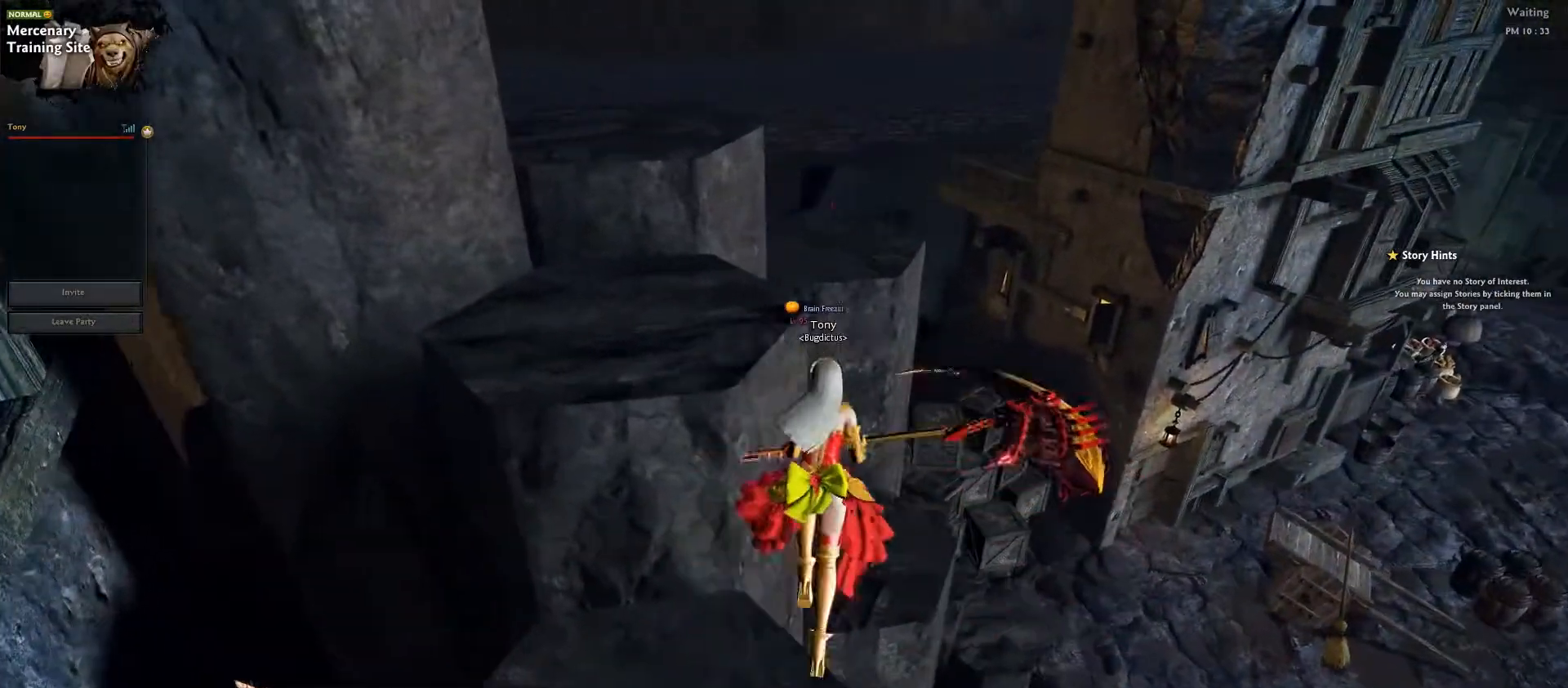
{"keys": ["w"], "events": [[133, "a", "down"], [350, "a", "up"]]}
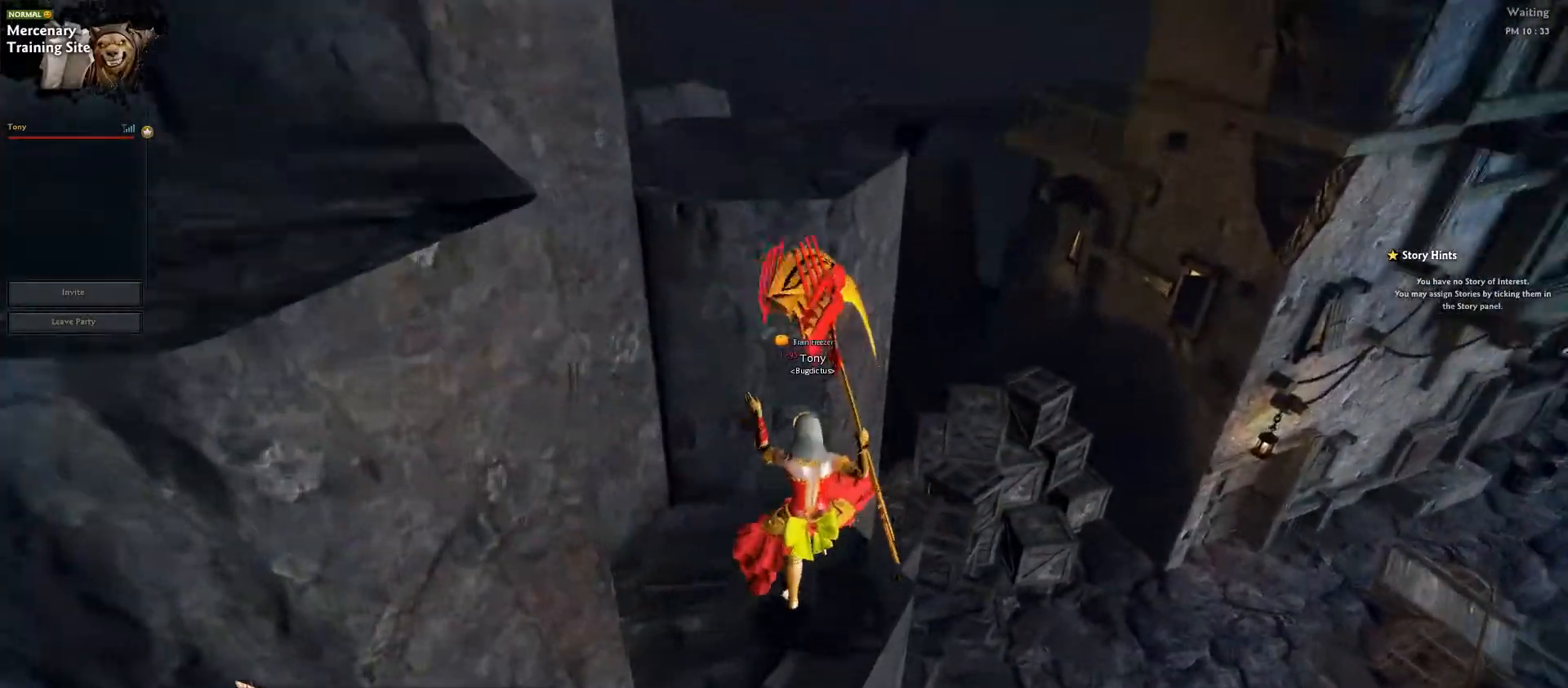
{"keys": ["a", "w"], "events": [[67, "d", "down"], [183, "d", "up"], [500, "a", "down"]]}
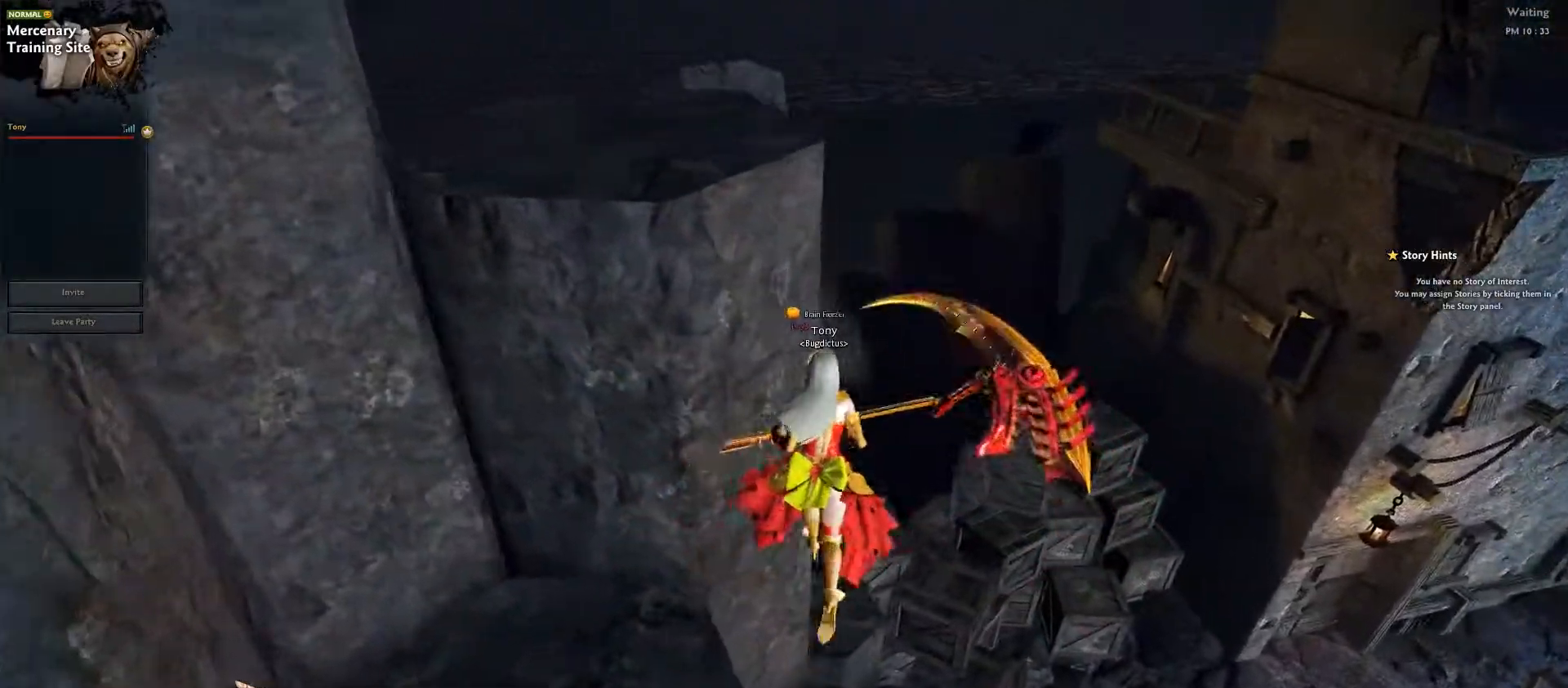
{"keys": ["a", "w"], "events": []}
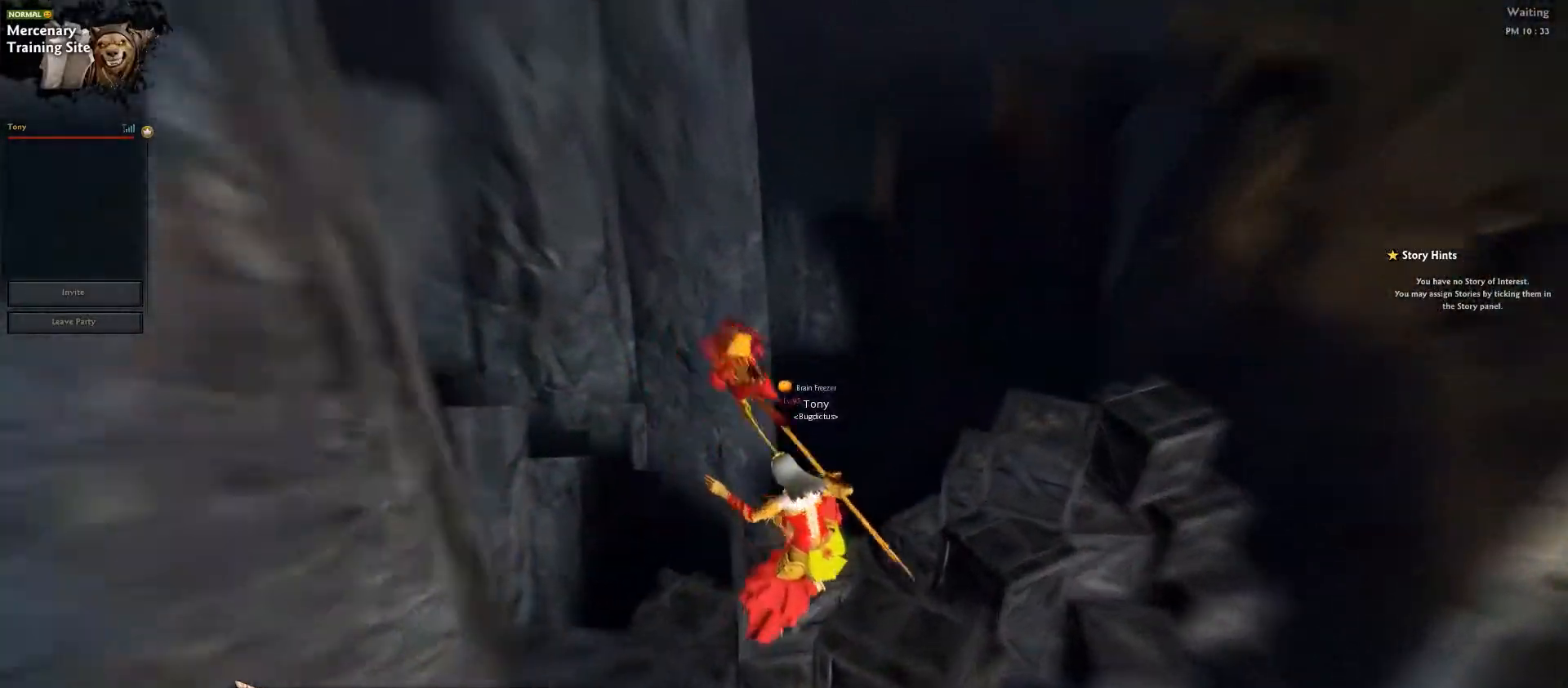
{"keys": [], "events": [[33, "a", "up"], [67, "w", "up"]]}
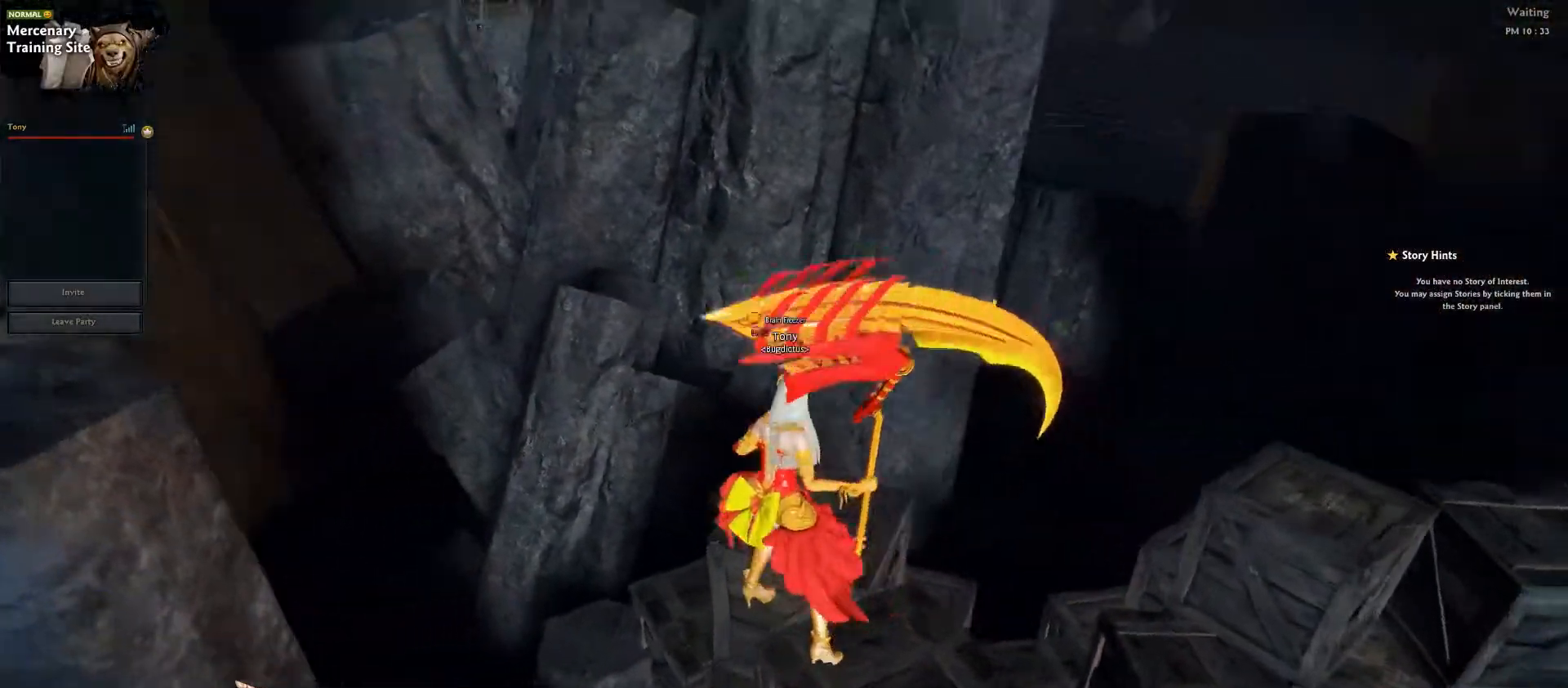
{"keys": ["w"], "events": [[400, "w", "down"]]}
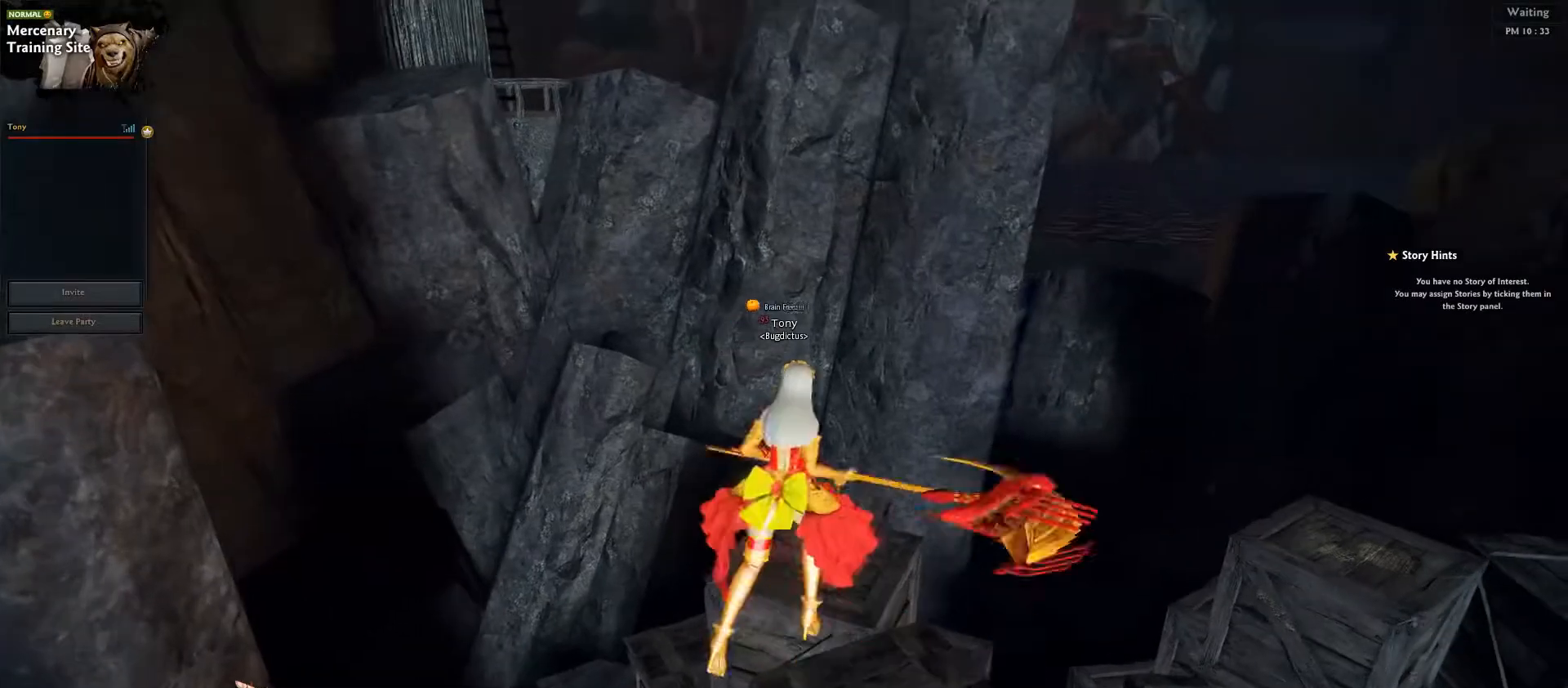
{"keys": ["w"], "events": [[200, "0", "down"], [200, "4", "down"], [200, "shift_l", "down"], [350, "0", "up"], [350, "4", "up"], [350, "shift_l", "up"]]}
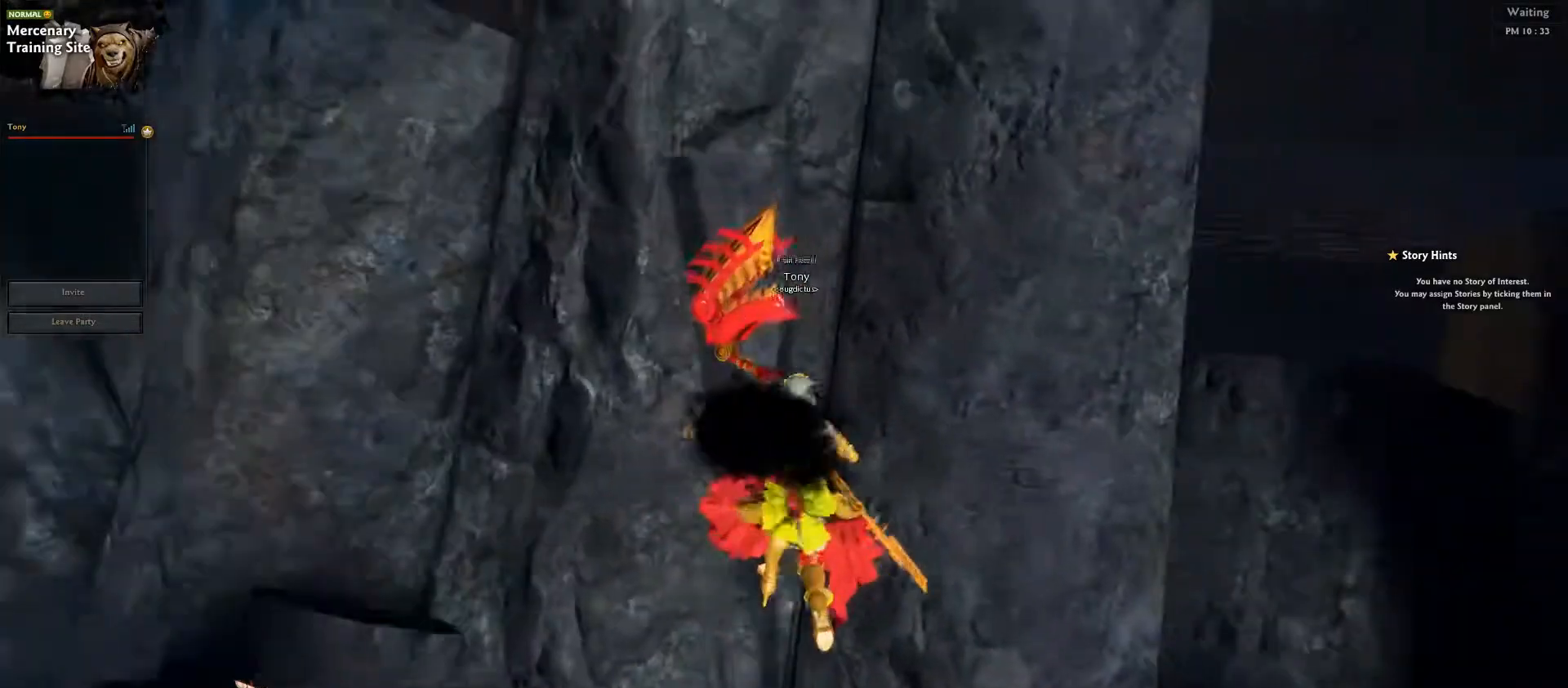
{"keys": ["ctrl_l", "w"], "events": [[283, "ctrl_l", "down"], [383, "w", "up"], [500, "w", "down"]]}
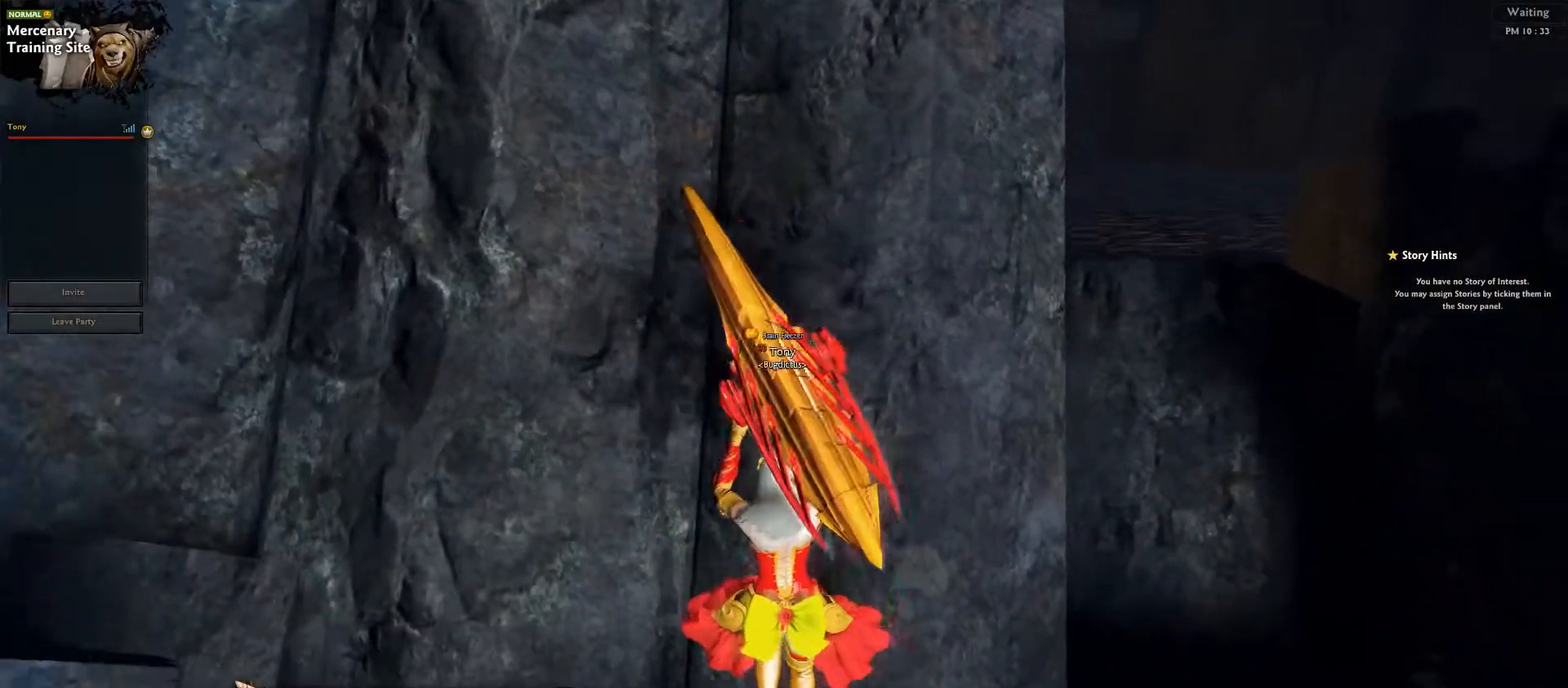
{"keys": ["ctrl_l", "w"], "events": [[333, "w", "up"], [483, "w", "down"]]}
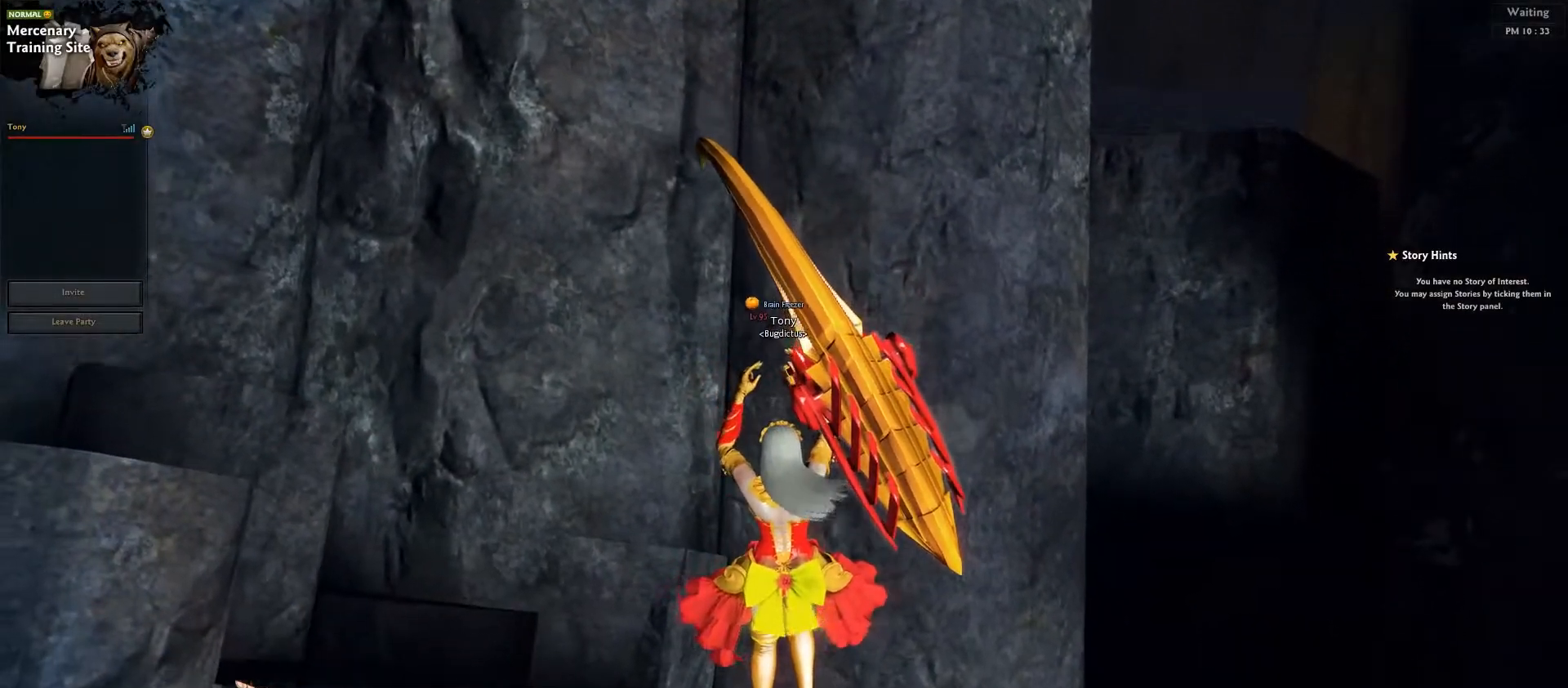
{"keys": ["ctrl_l"], "events": [[150, "w", "up"]]}
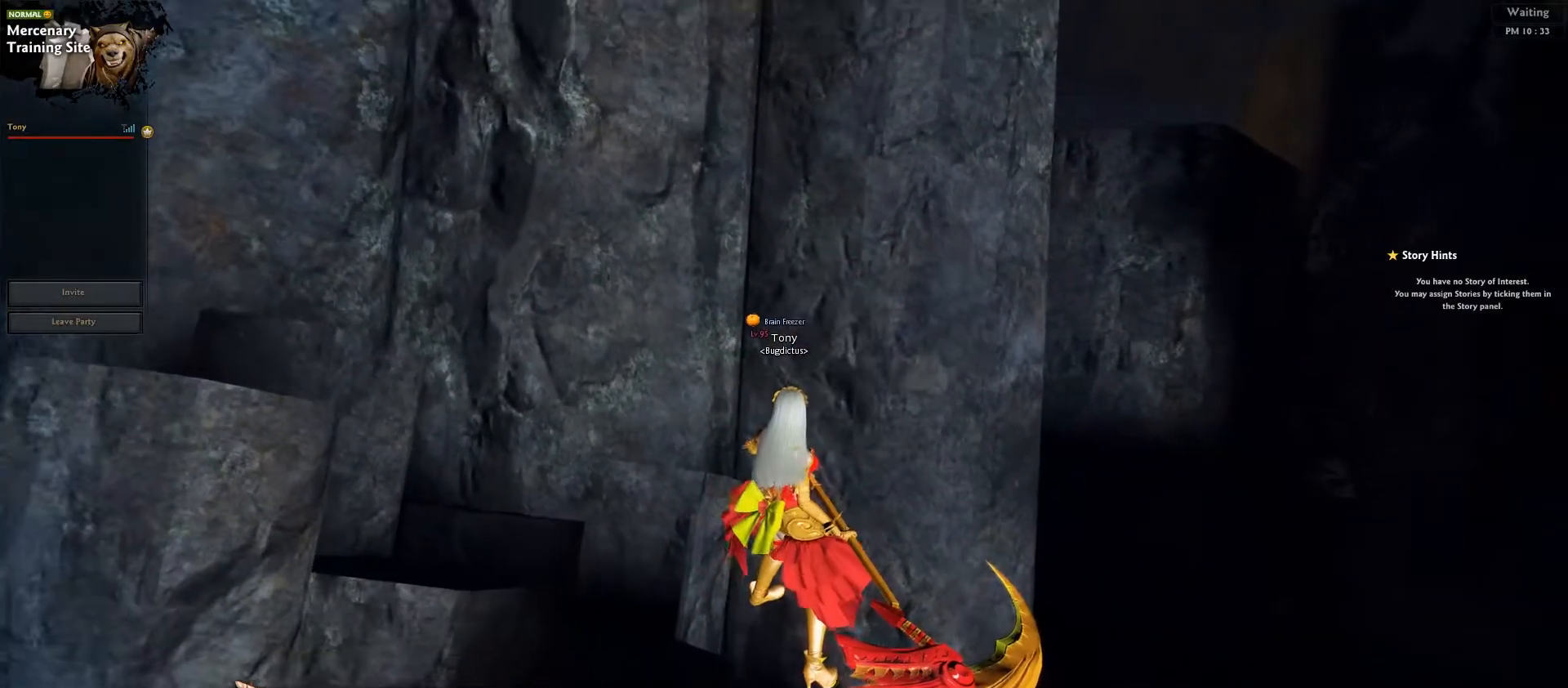
{"keys": ["ctrl_l", "w"], "events": [[50, "w", "down"], [150, "w", "up"], [433, "w", "down"]]}
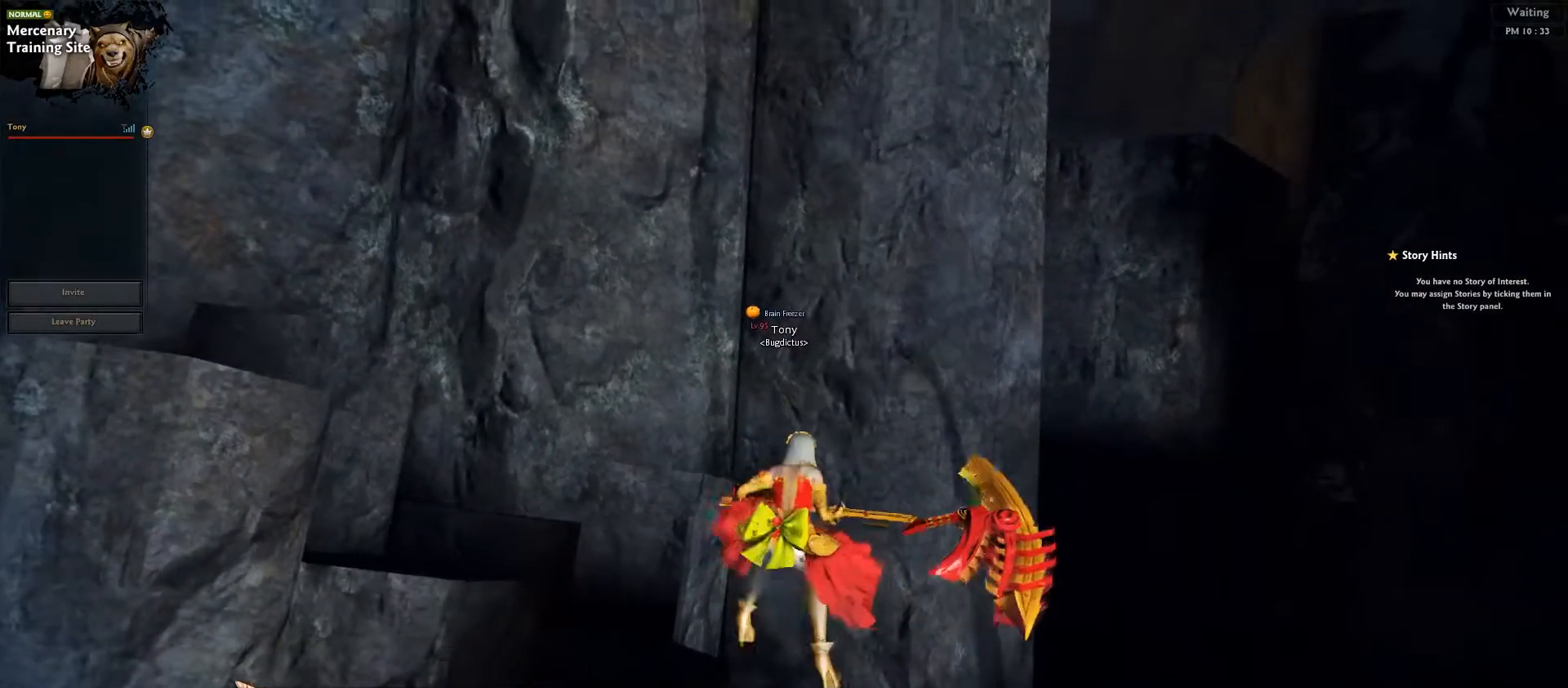
{"keys": ["ctrl_l"], "events": [[33, "w", "up"], [350, "w", "down"], [450, "w", "up"]]}
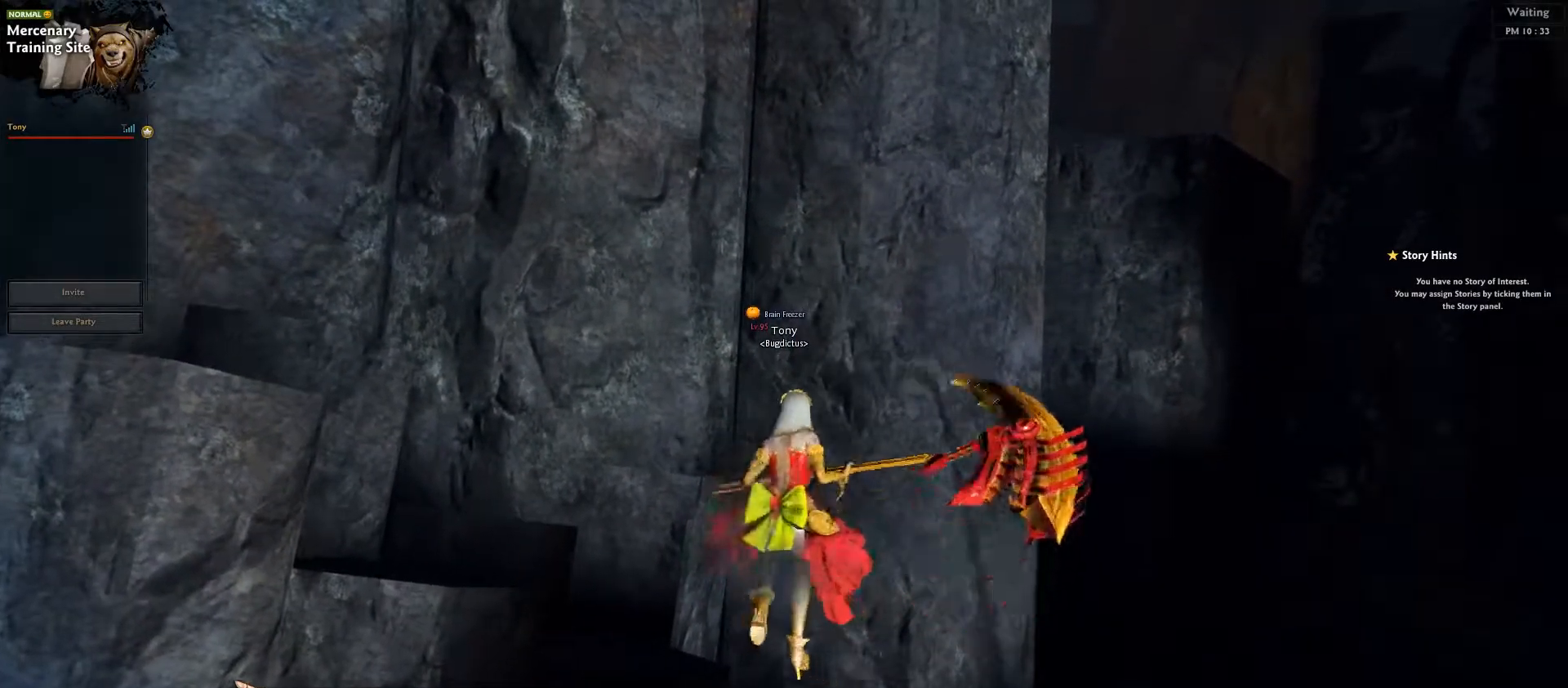
{"keys": ["ctrl_l"], "events": [[250, "w", "down"], [350, "w", "up"]]}
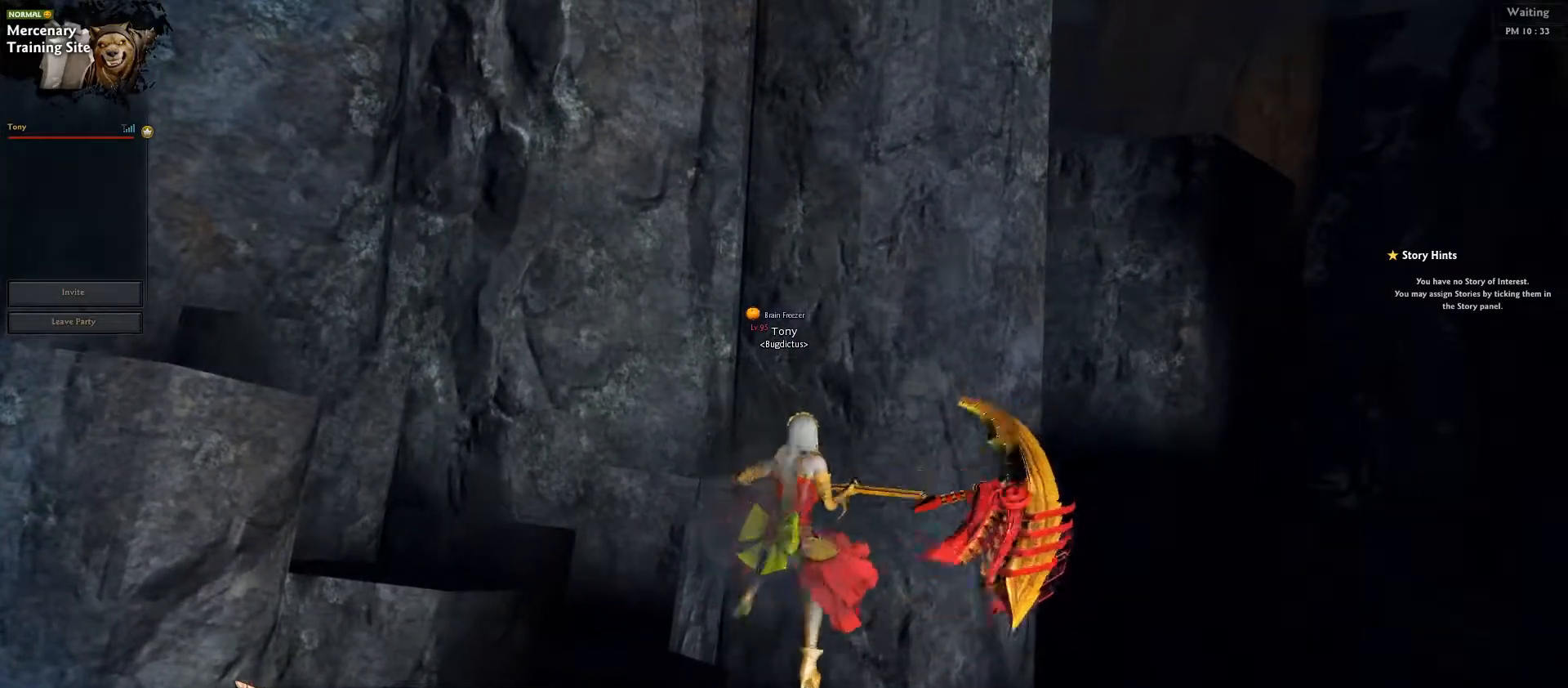
{"keys": ["ctrl_l"], "events": [[133, "w", "down"], [233, "w", "up"]]}
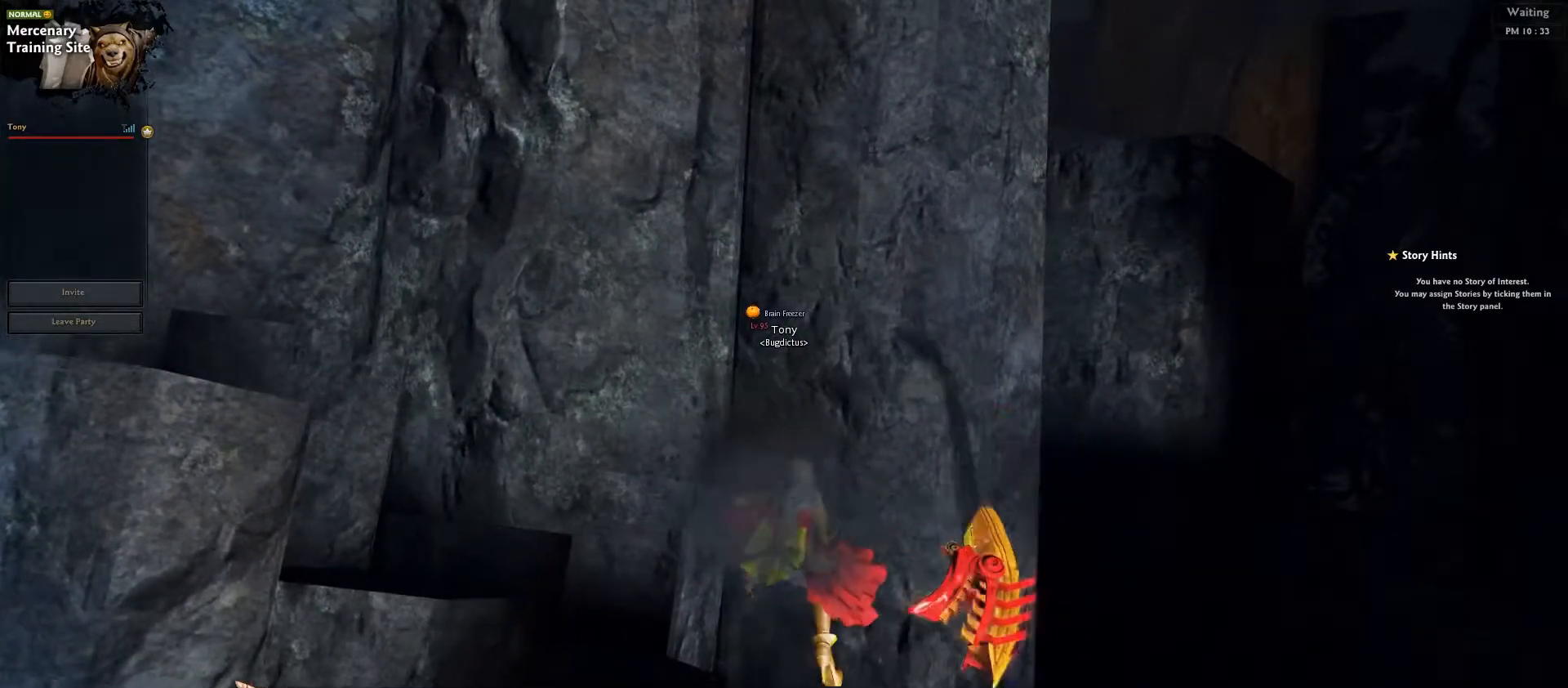
{"keys": ["ctrl_l", "w"], "events": [[50, "w", "down"], [100, "w", "up"], [433, "w", "down"]]}
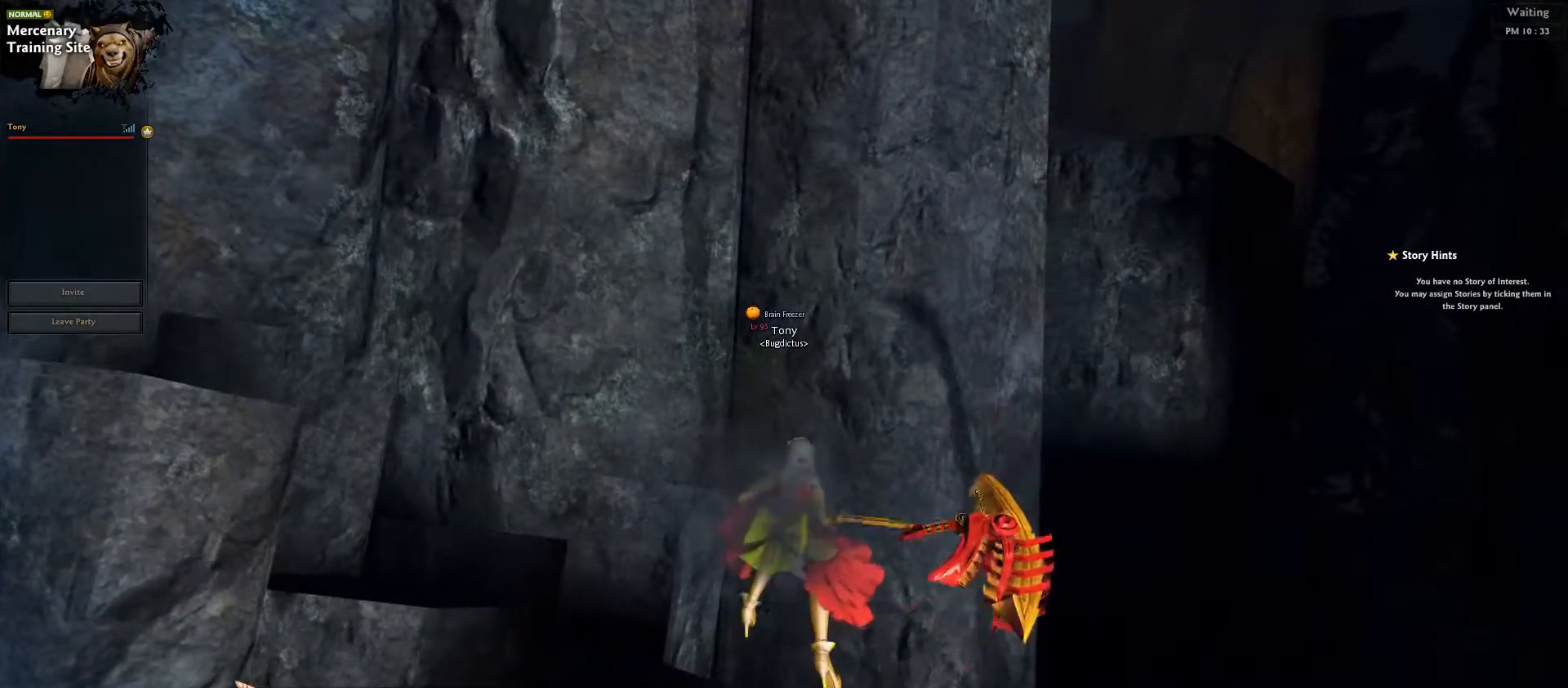
{"keys": ["ctrl_l"], "events": [[17, "w", "up"], [350, "w", "down"], [400, "w", "up"]]}
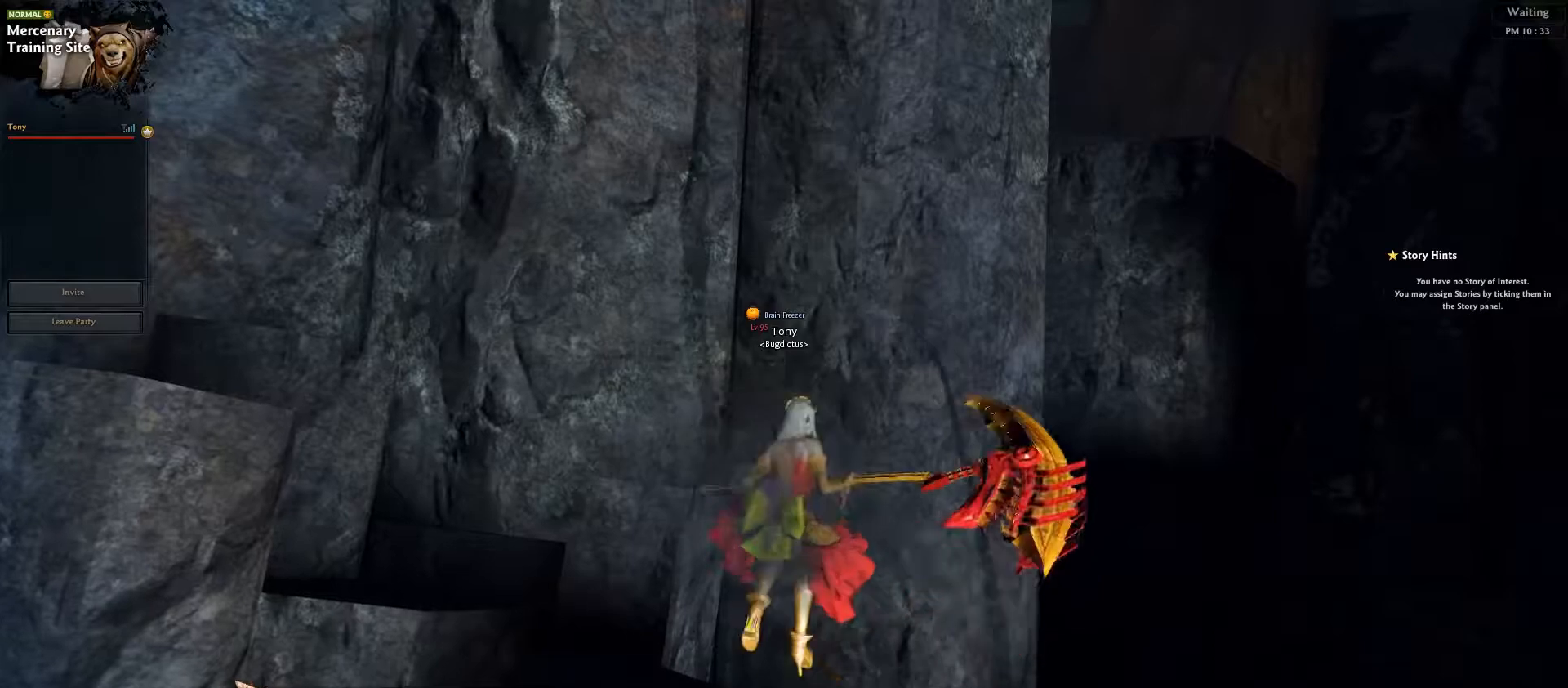
{"keys": ["ctrl_l"], "events": [[250, "w", "down"], [350, "w", "up"]]}
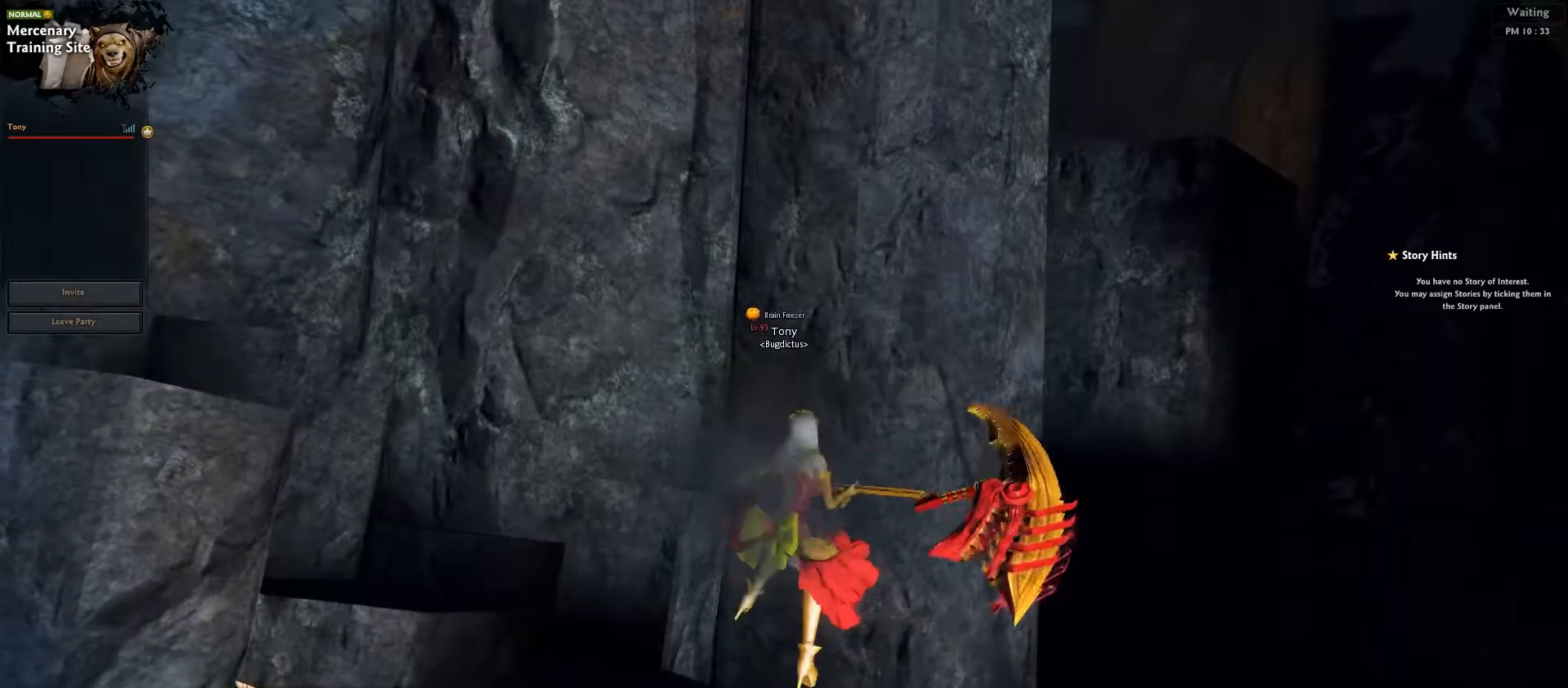
{"keys": ["ctrl_l"], "events": [[150, "w", "down"], [250, "w", "up"]]}
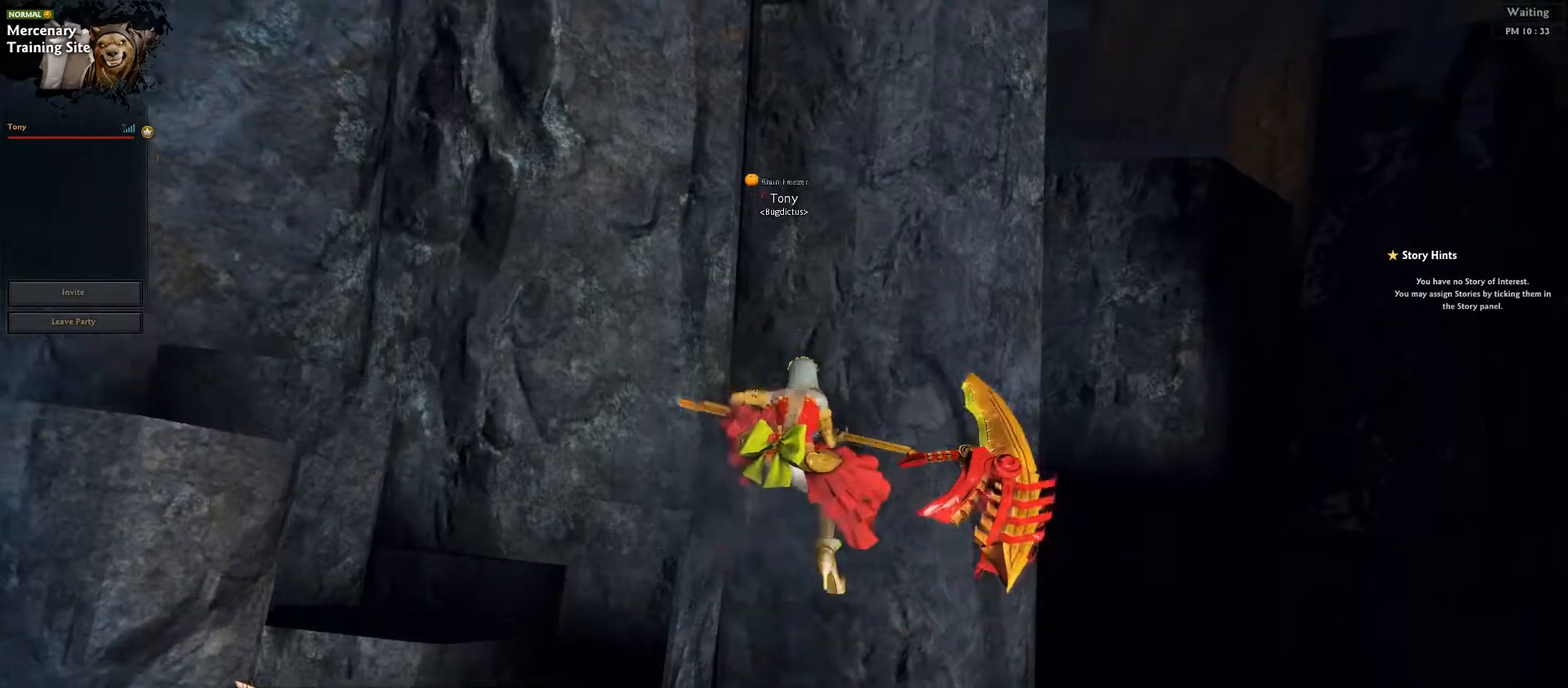
{"keys": ["ctrl_l", "w"], "events": [[100, "w", "down"], [150, "w", "up"], [433, "w", "down"]]}
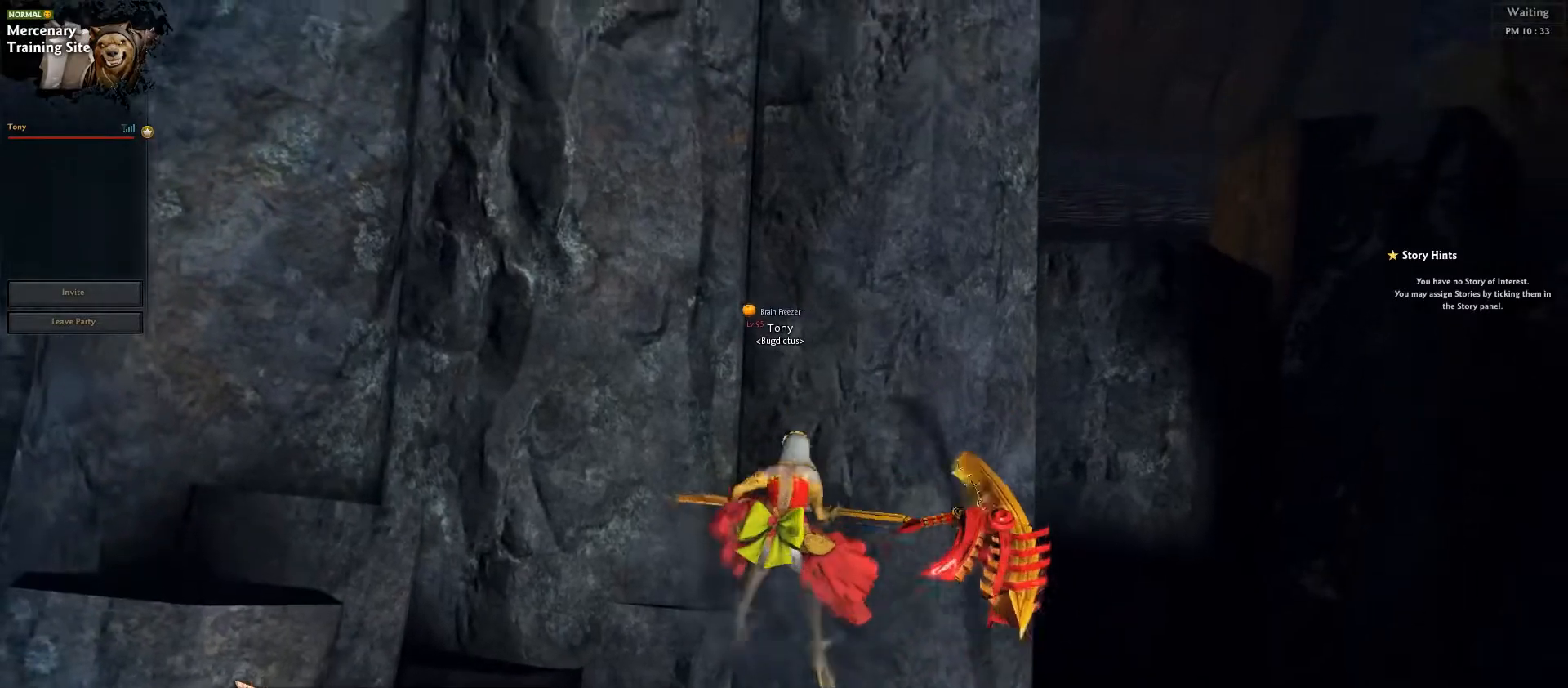
{"keys": ["ctrl_l"], "events": [[50, "w", "up"], [317, "w", "down"], [417, "w", "up"]]}
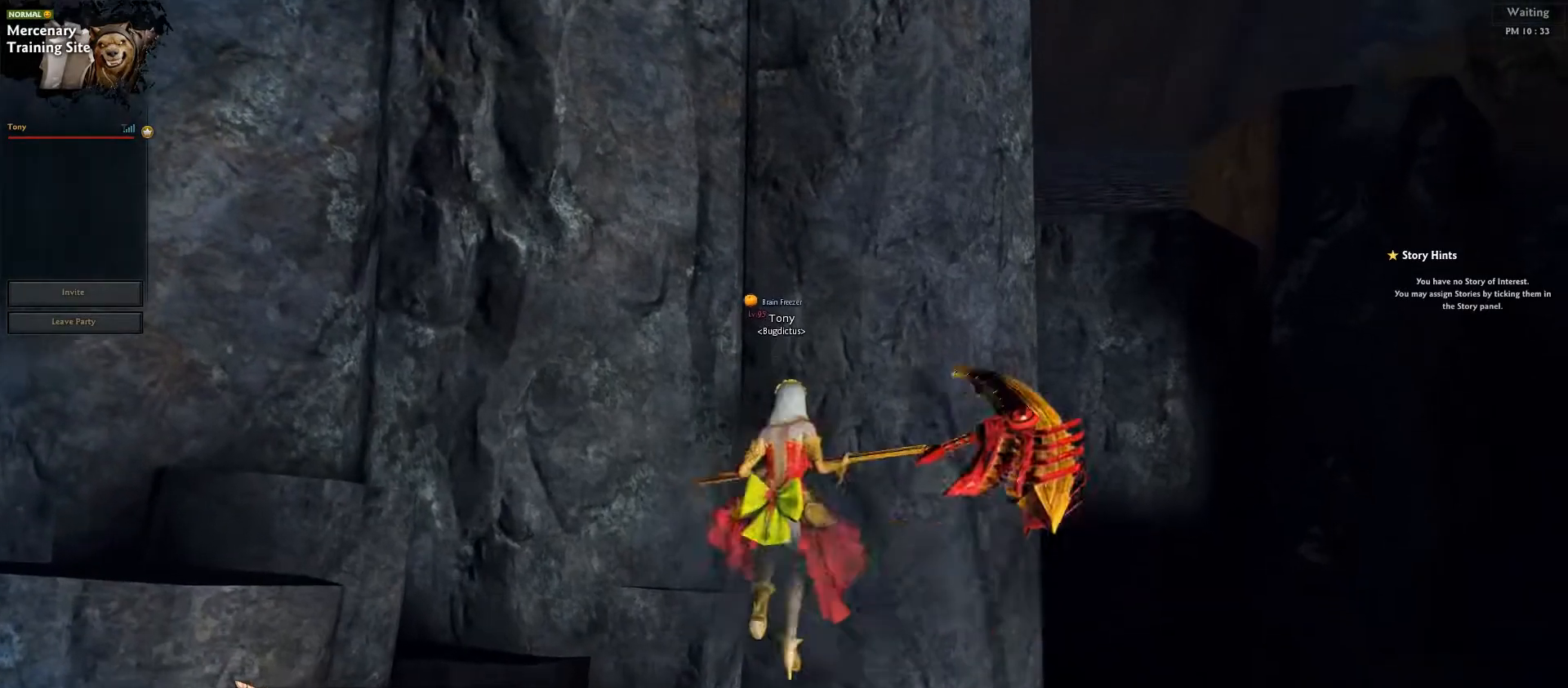
{"keys": ["ctrl_l"], "events": [[217, "w", "down"], [317, "w", "up"]]}
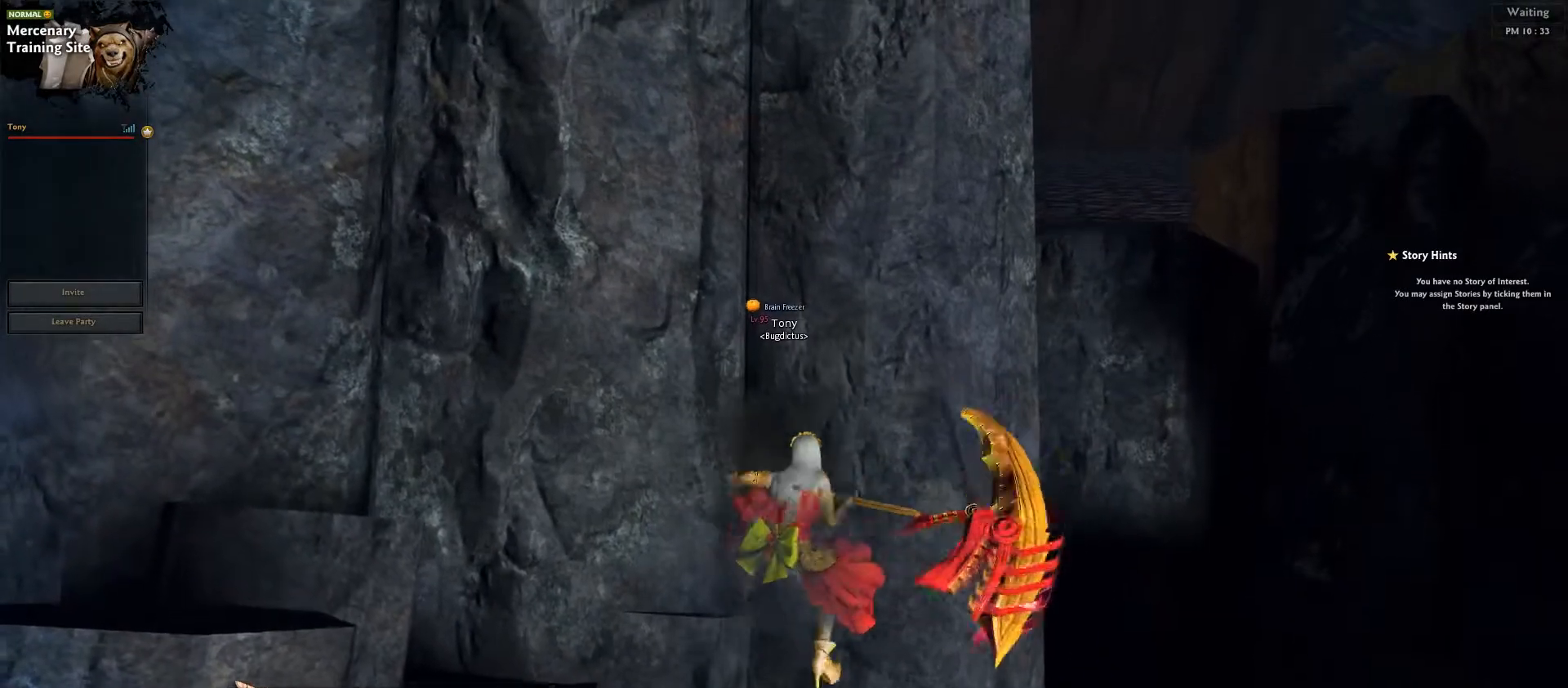
{"keys": ["ctrl_l"], "events": [[167, "w", "down"], [283, "w", "up"]]}
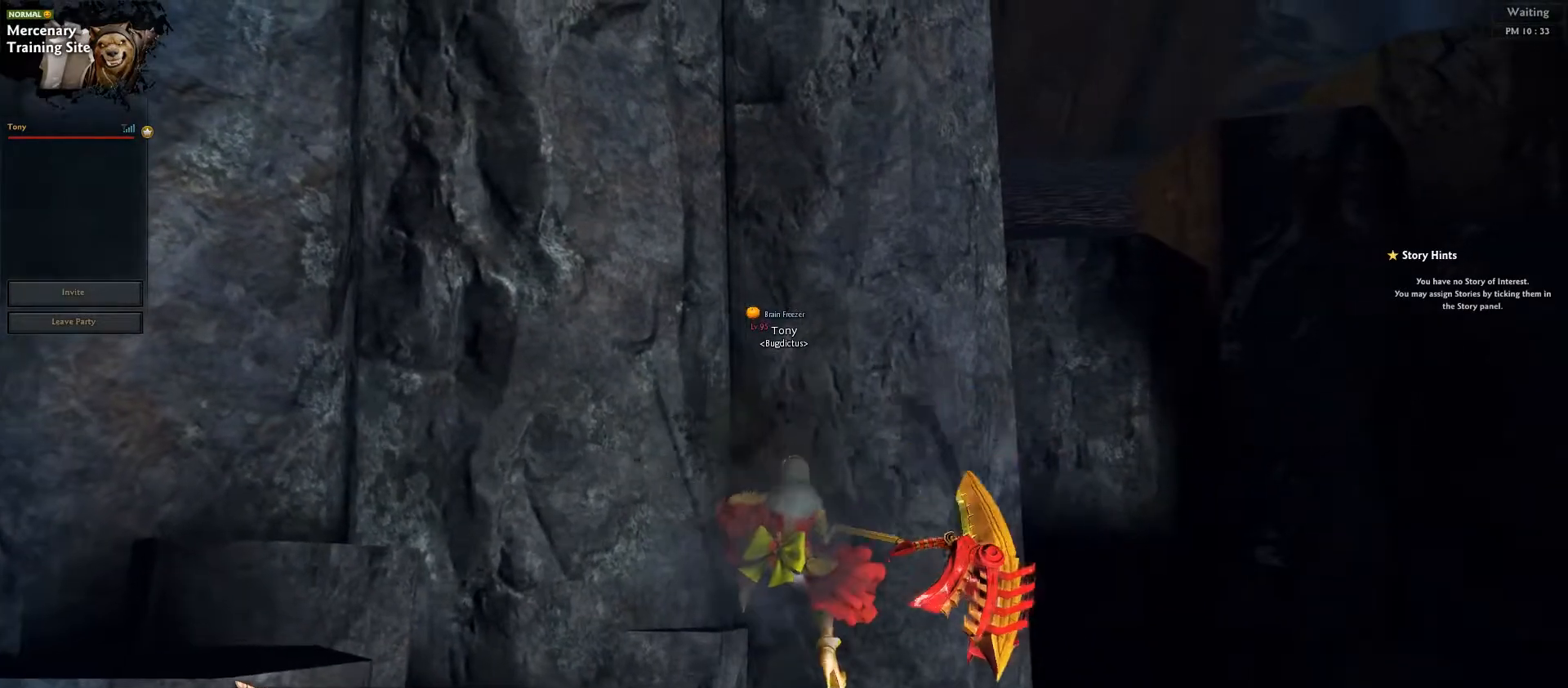
{"keys": ["ctrl_l", "w"], "events": [[50, "w", "down"], [167, "w", "up"], [450, "w", "down"]]}
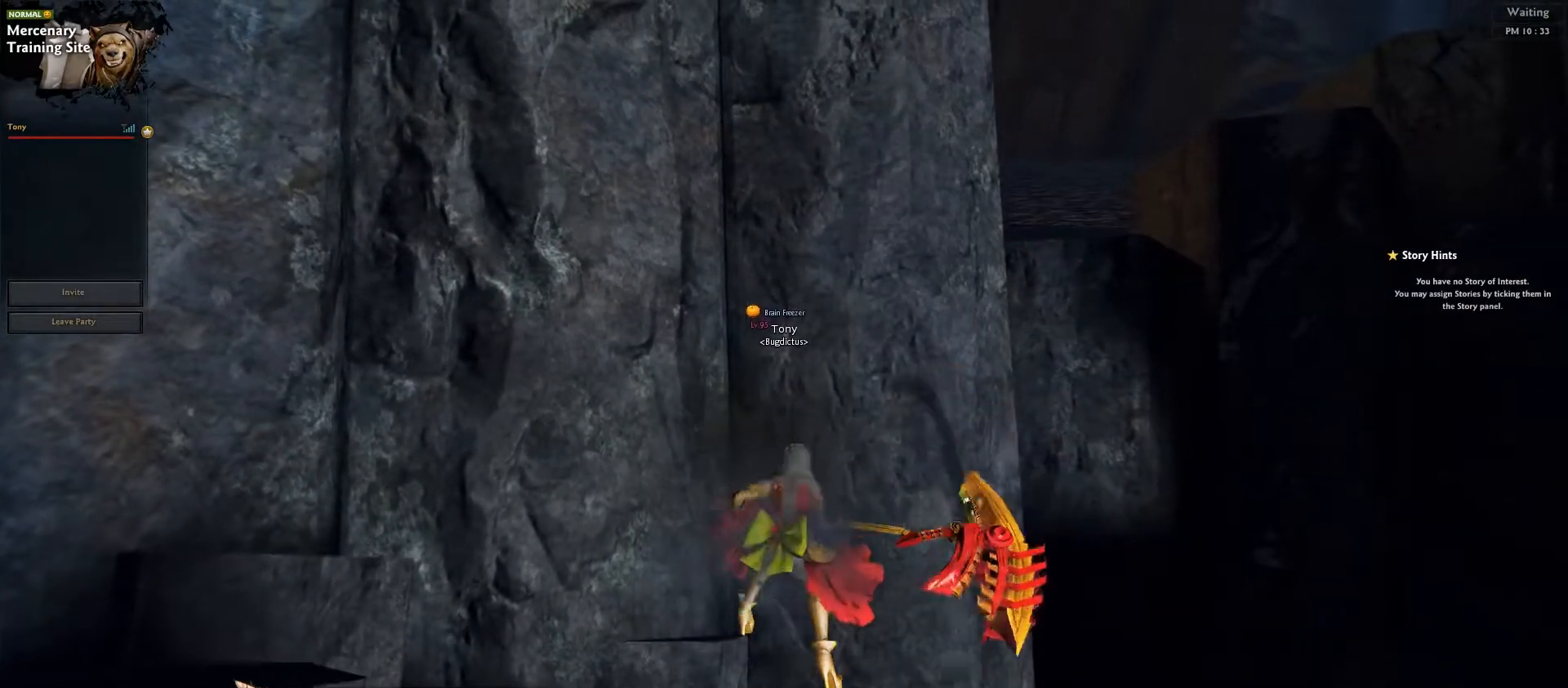
{"keys": ["ctrl_l"], "events": [[50, "w", "up"], [367, "w", "down"], [467, "w", "up"]]}
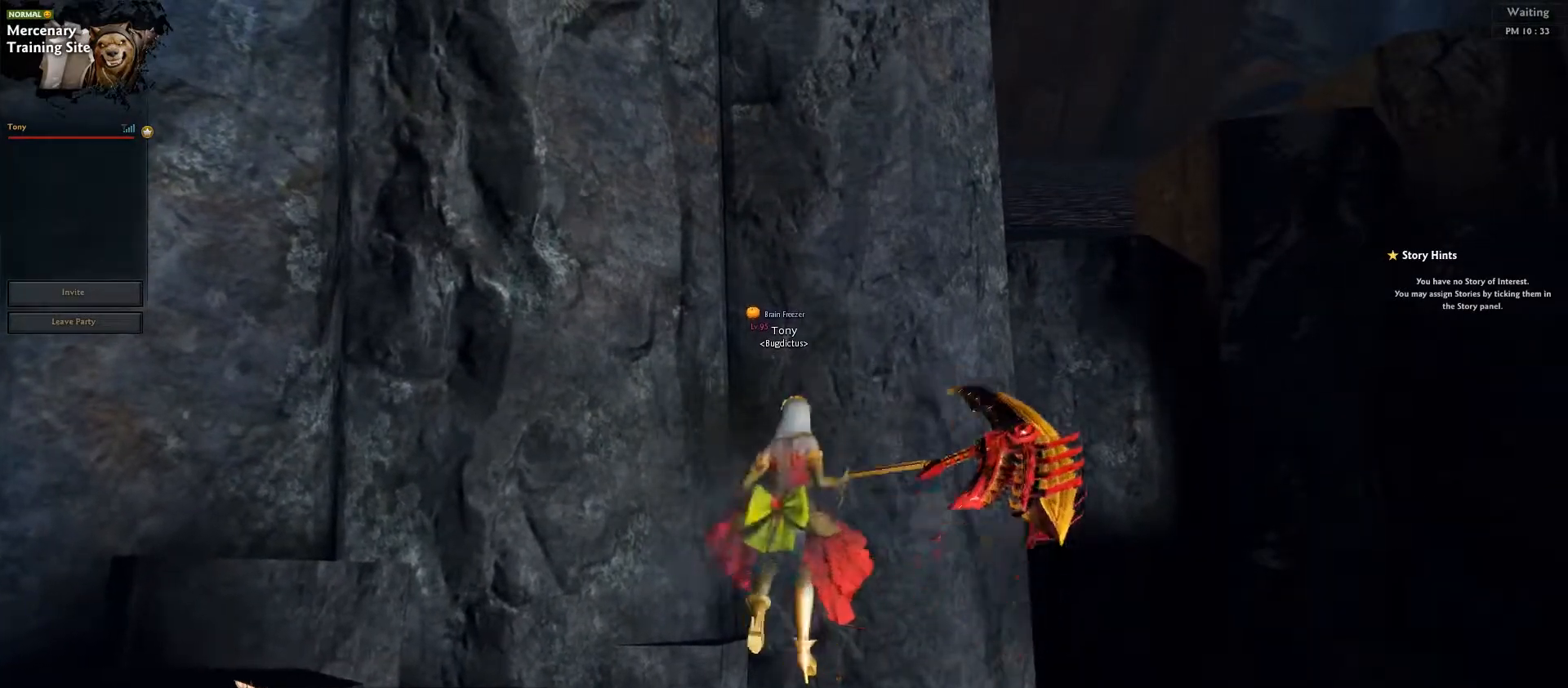
{"keys": ["ctrl_l"], "events": [[250, "w", "down"], [383, "w", "up"]]}